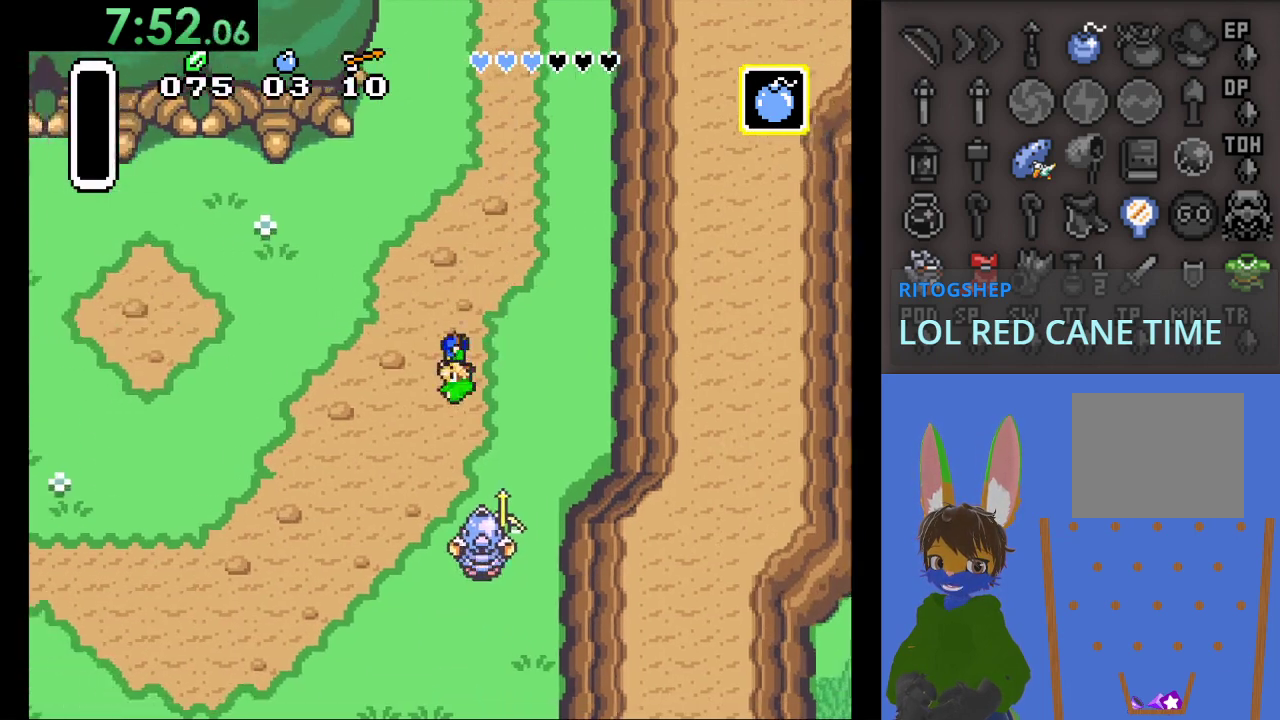
Gameplay with a controller (PlayStation layout); each line is a JSON object with the inputs held at the frame after it. "events" lists button and stick changes between this image and that frame as [ms after this image, input, new state], when the widget could be followed in between.
{"buttons": [], "left_stick": "down-left", "right_stick": "center", "events": [[33, "CIRCLE", "up"]]}
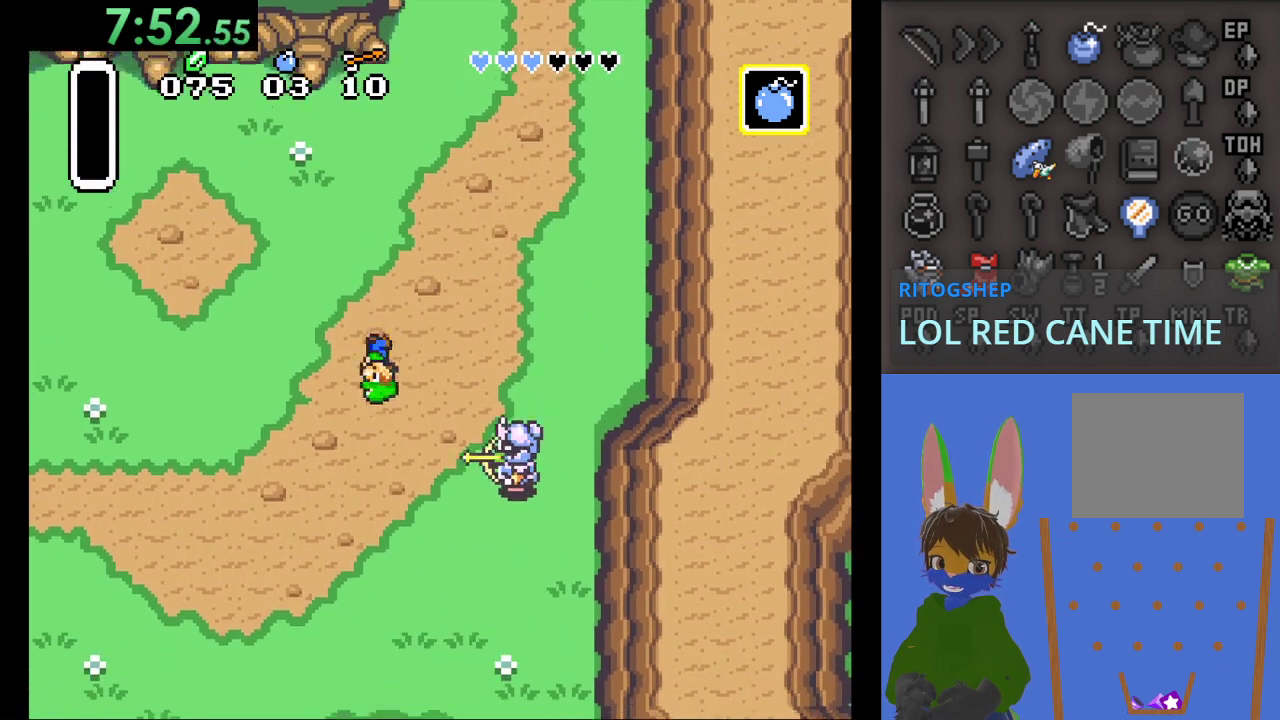
{"buttons": [], "left_stick": "left", "right_stick": "center", "events": [[333, "left_stick", "left"]]}
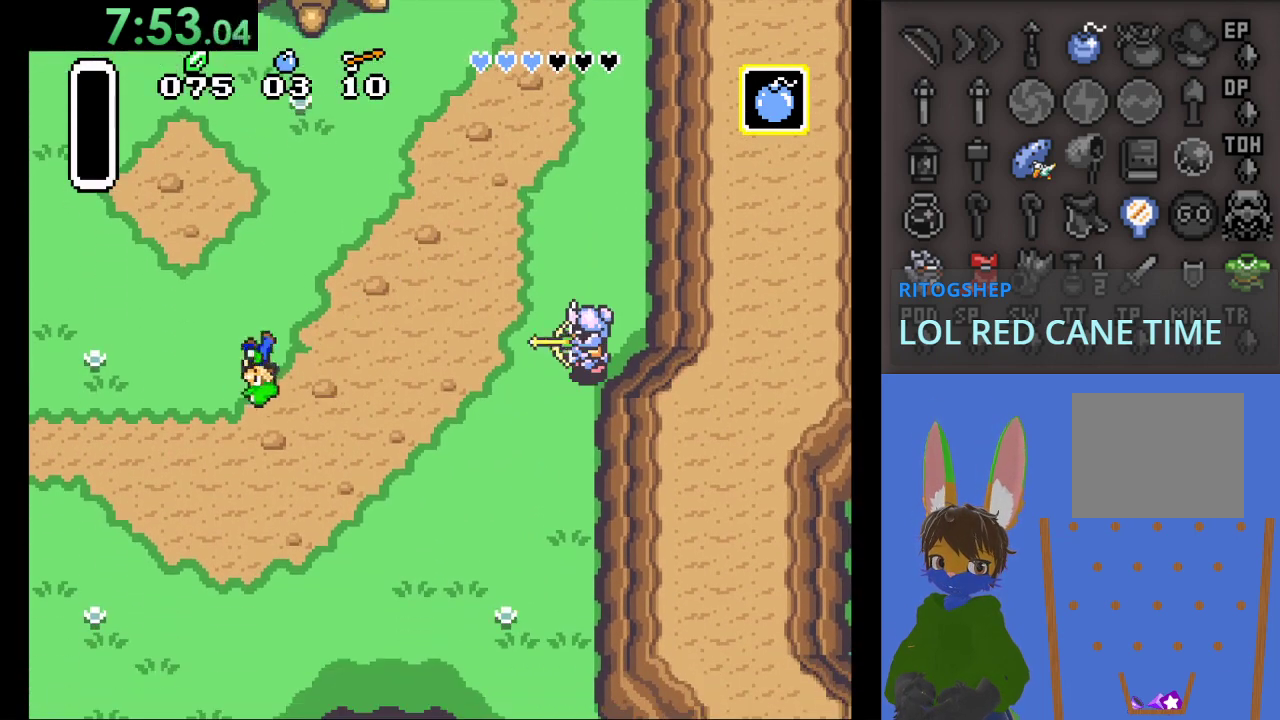
{"buttons": [], "left_stick": "down-left", "right_stick": "center", "events": [[233, "left_stick", "down-left"]]}
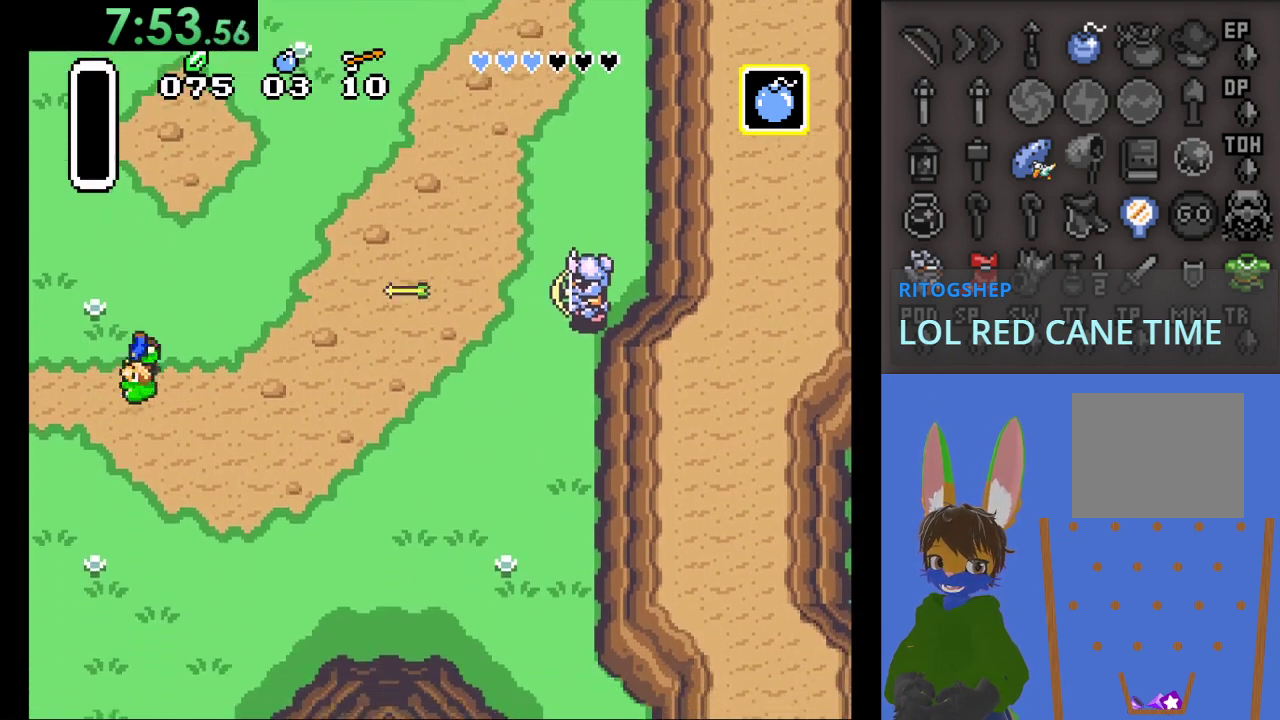
{"buttons": [], "left_stick": "down-left", "right_stick": "center", "events": []}
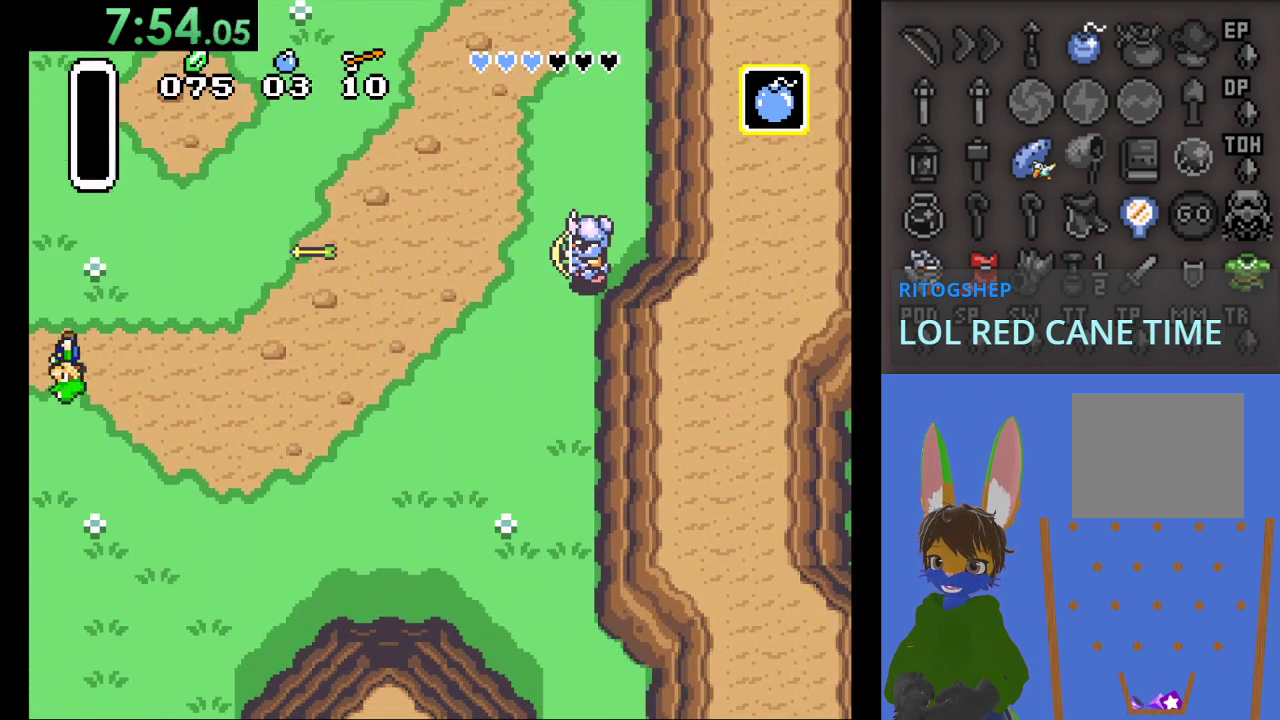
{"buttons": [], "left_stick": "center", "right_stick": "center", "events": [[300, "left_stick", "center"]]}
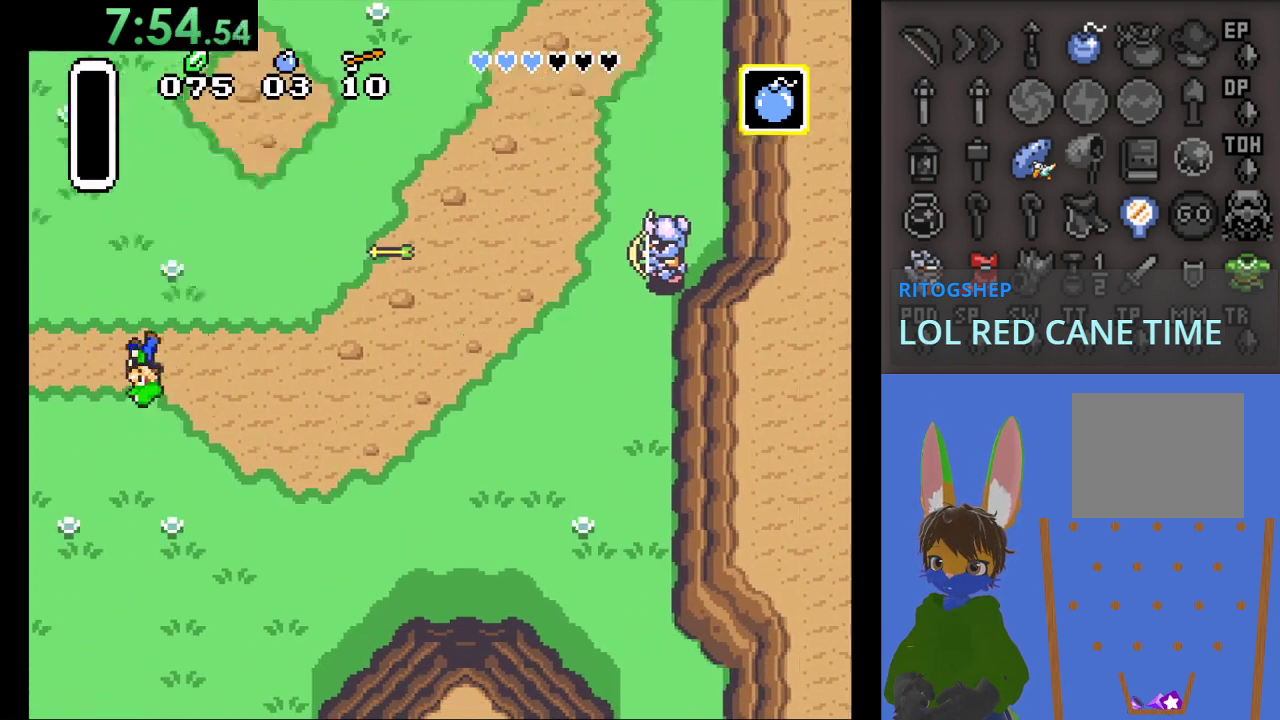
{"buttons": [], "left_stick": "down-left", "right_stick": "center", "events": [[367, "left_stick", "down-left"]]}
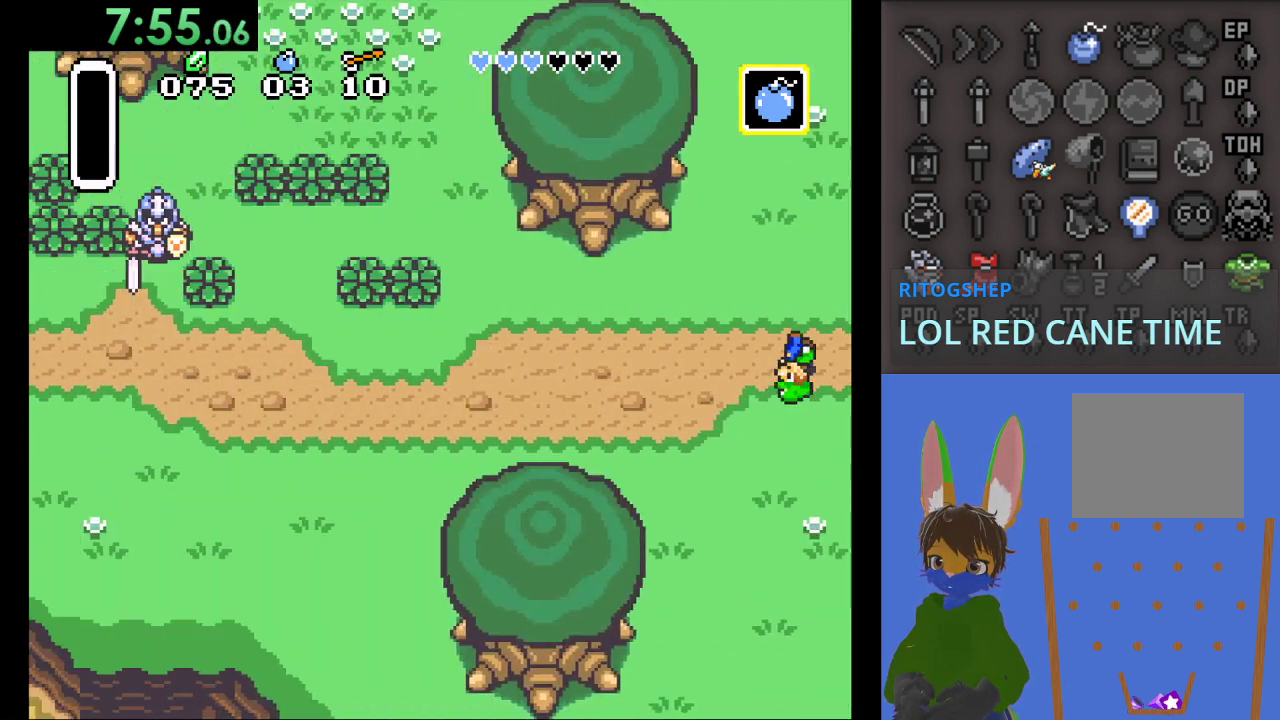
{"buttons": ["CIRCLE"], "left_stick": "left", "right_stick": "center", "events": [[367, "left_stick", "left"], [400, "CIRCLE", "down"]]}
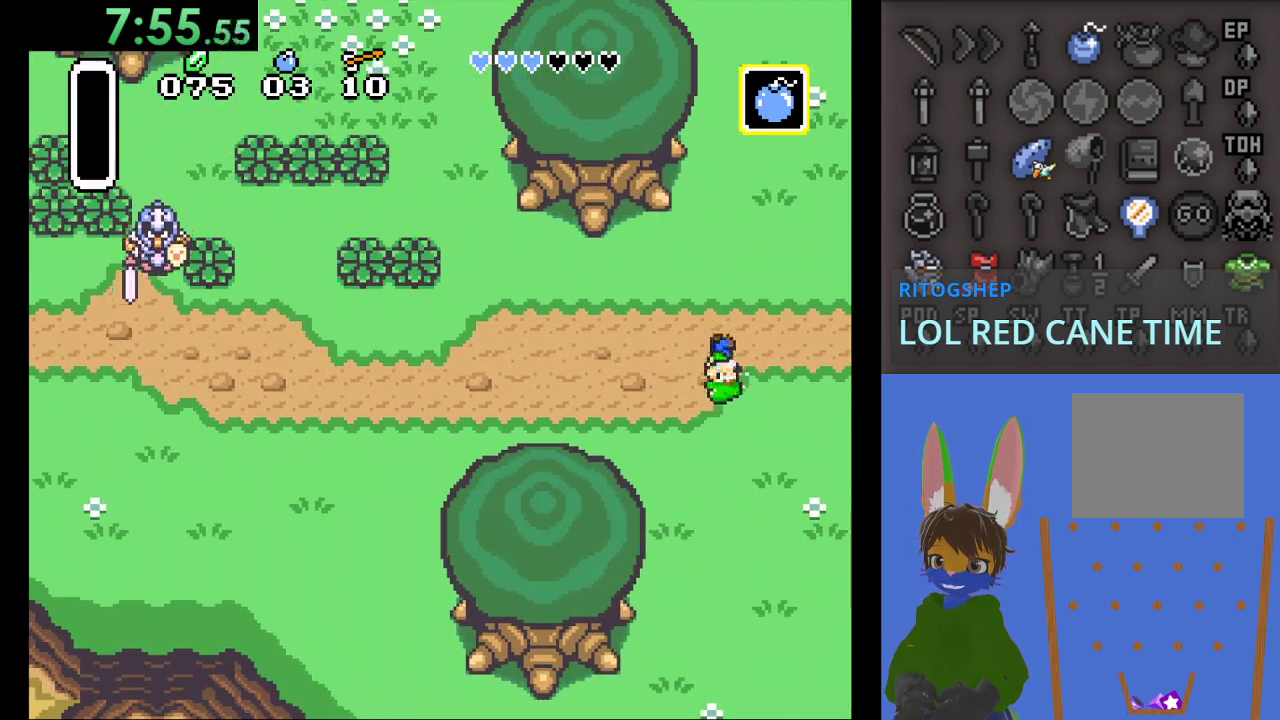
{"buttons": ["CIRCLE"], "left_stick": "left", "right_stick": "center", "events": []}
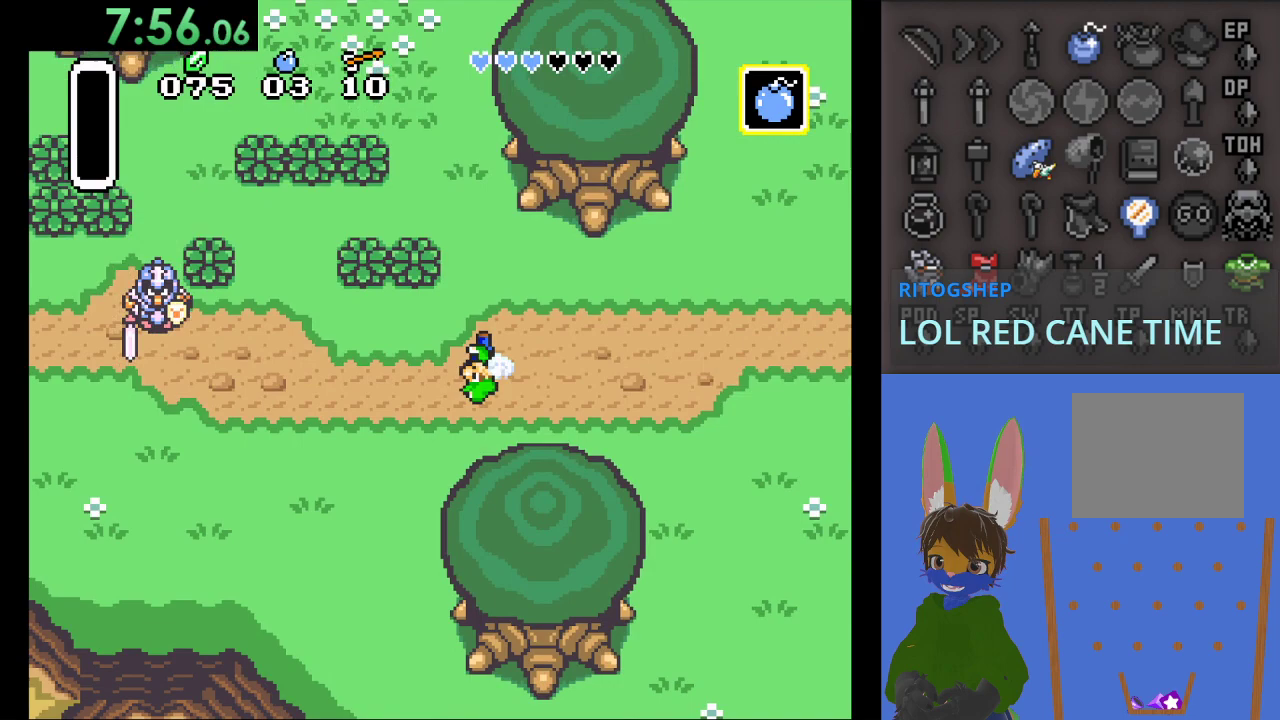
{"buttons": [], "left_stick": "left", "right_stick": "center", "events": [[267, "left_stick", "up-left"], [300, "CIRCLE", "up"], [433, "left_stick", "left"]]}
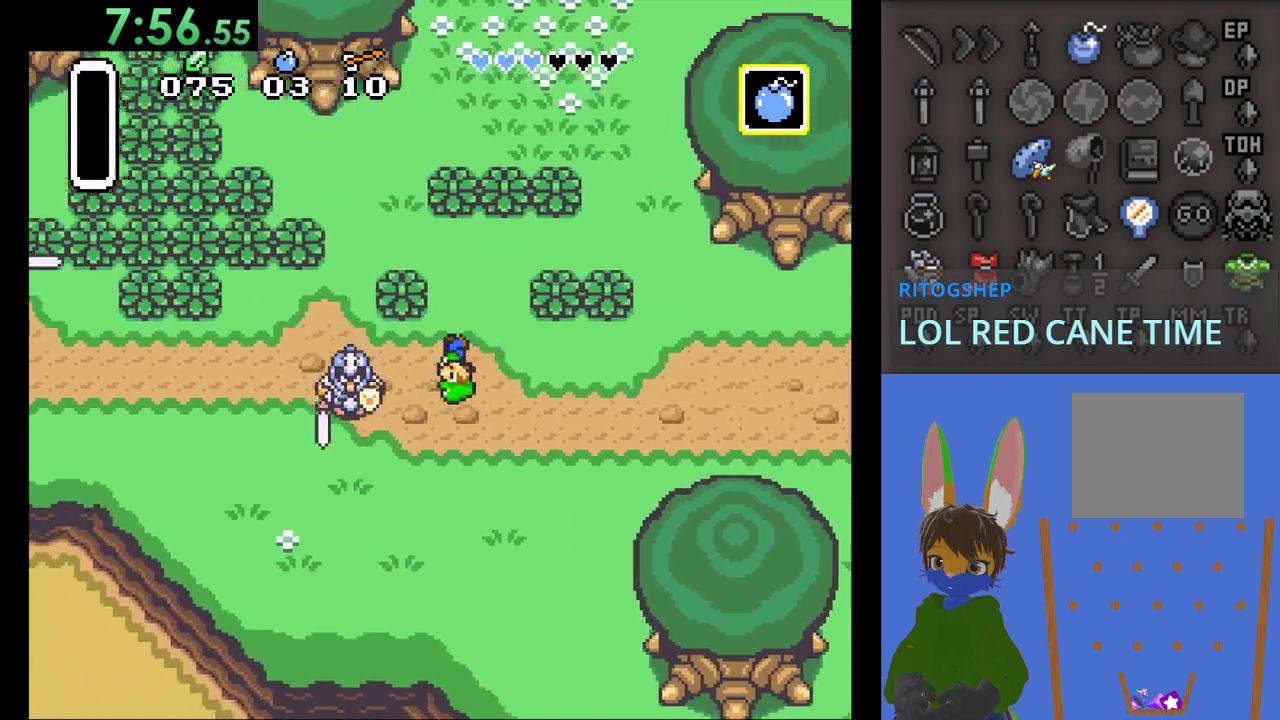
{"buttons": [], "left_stick": "left", "right_stick": "center", "events": [[267, "left_stick", "up-left"], [400, "left_stick", "left"]]}
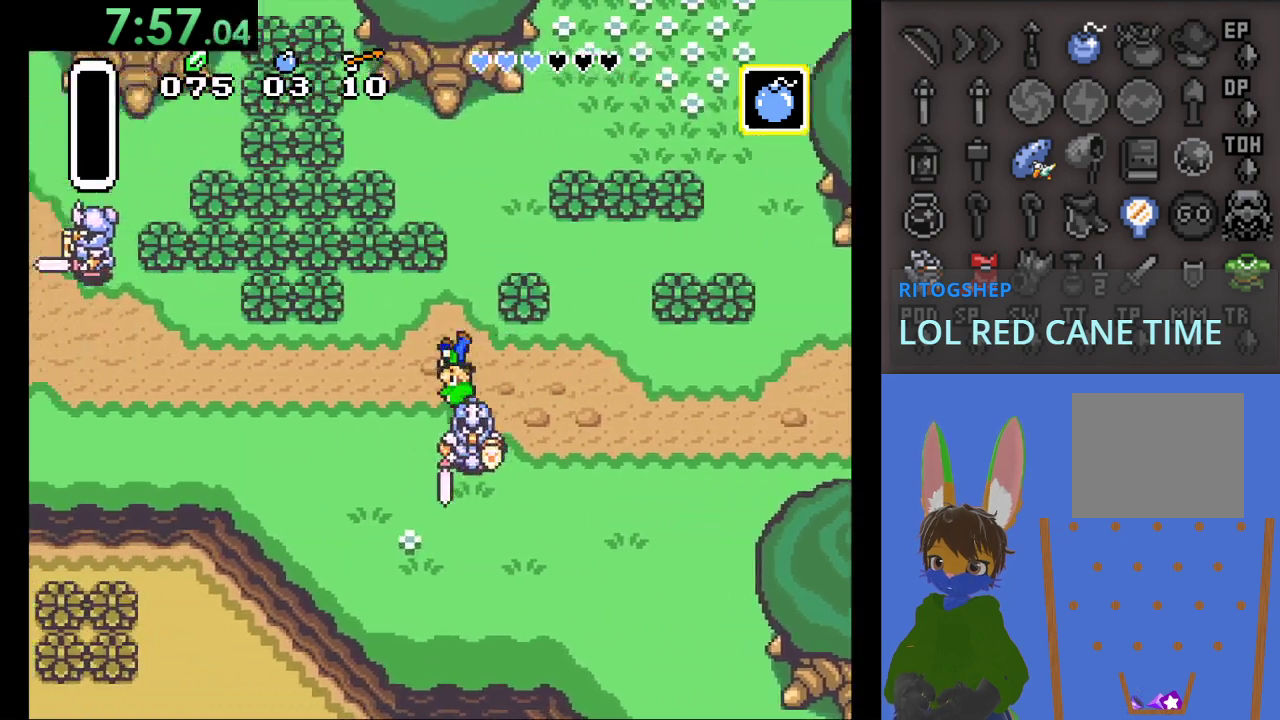
{"buttons": [], "left_stick": "left", "right_stick": "center", "events": []}
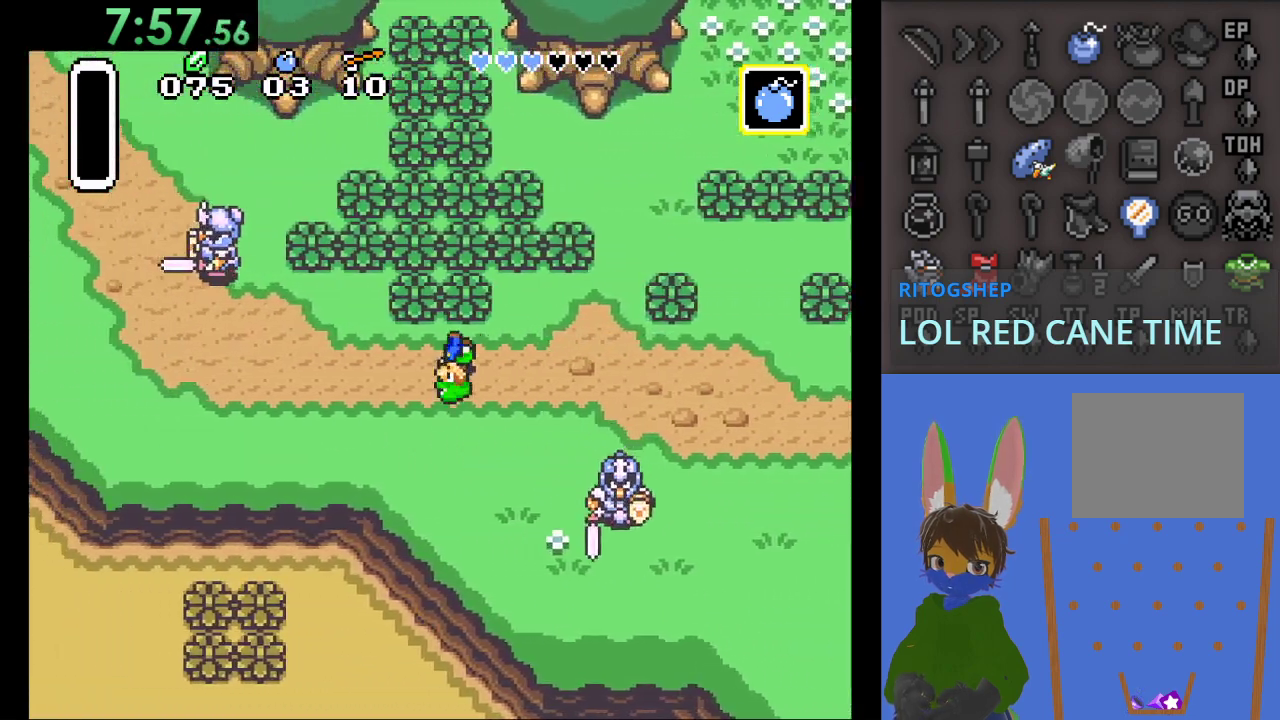
{"buttons": [], "left_stick": "left", "right_stick": "center", "events": []}
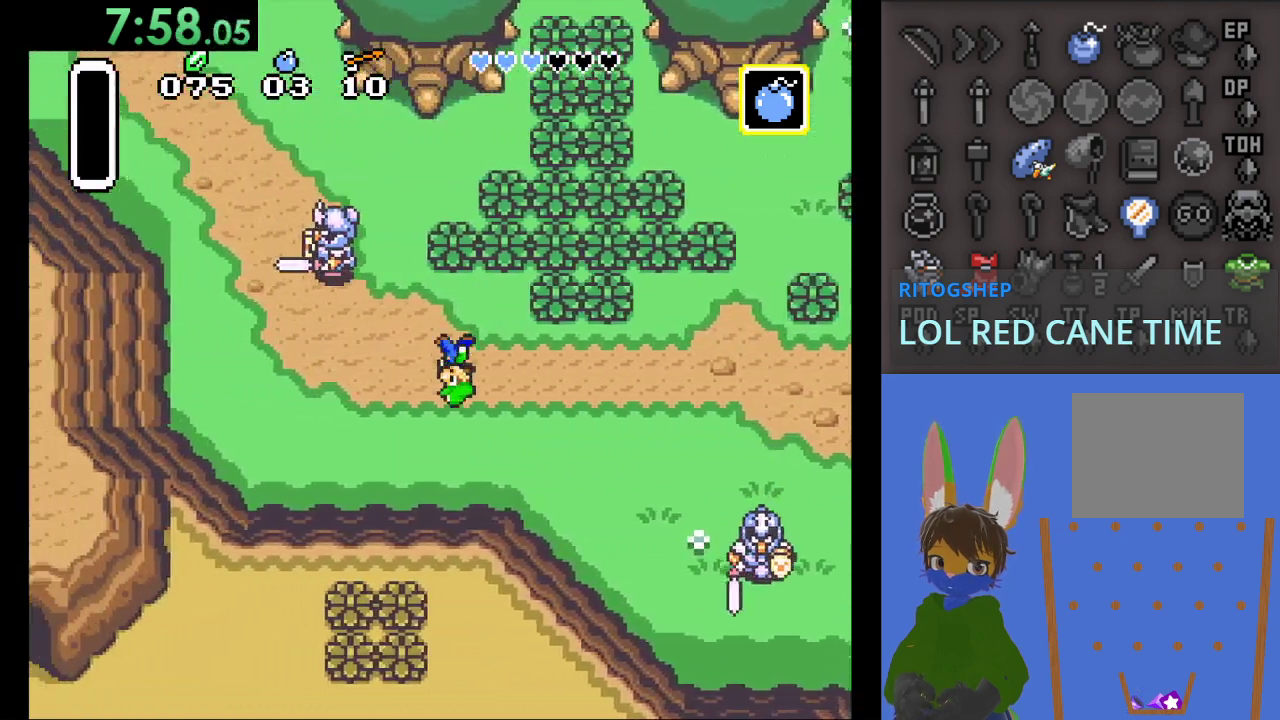
{"buttons": [], "left_stick": "up", "right_stick": "center", "events": [[233, "left_stick", "up"]]}
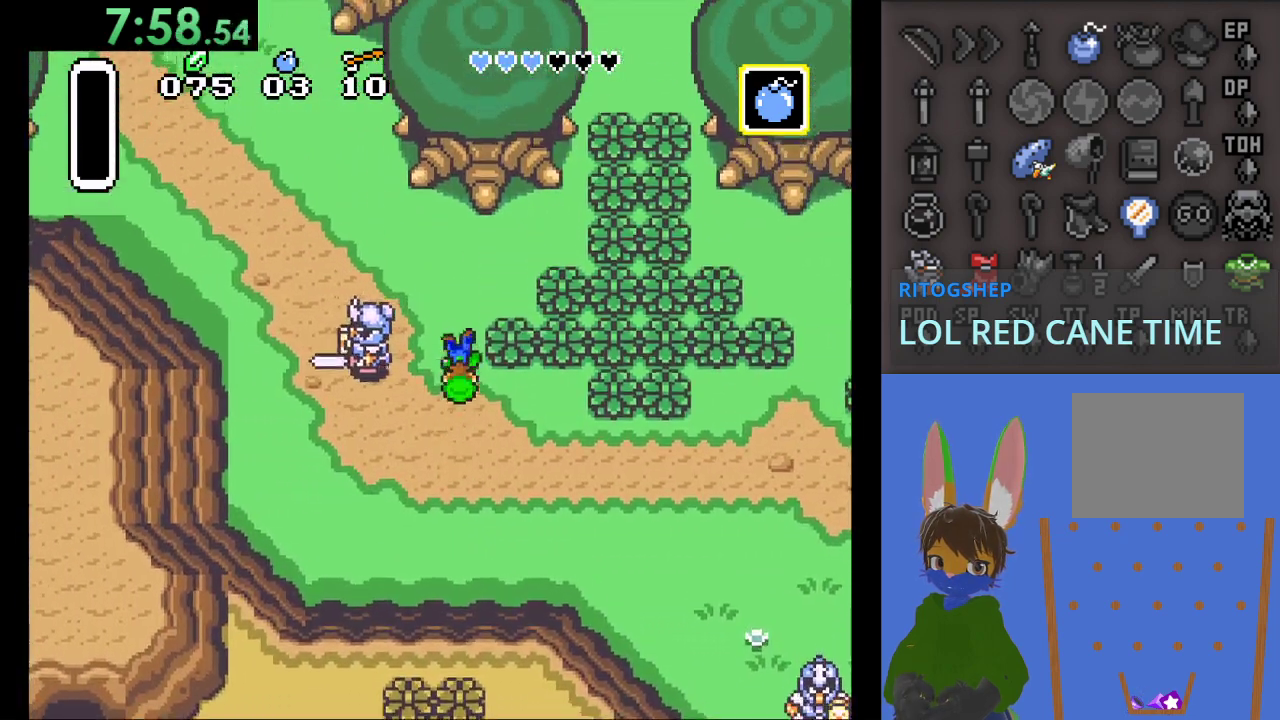
{"buttons": [], "left_stick": "up-left", "right_stick": "center", "events": [[133, "left_stick", "up-left"]]}
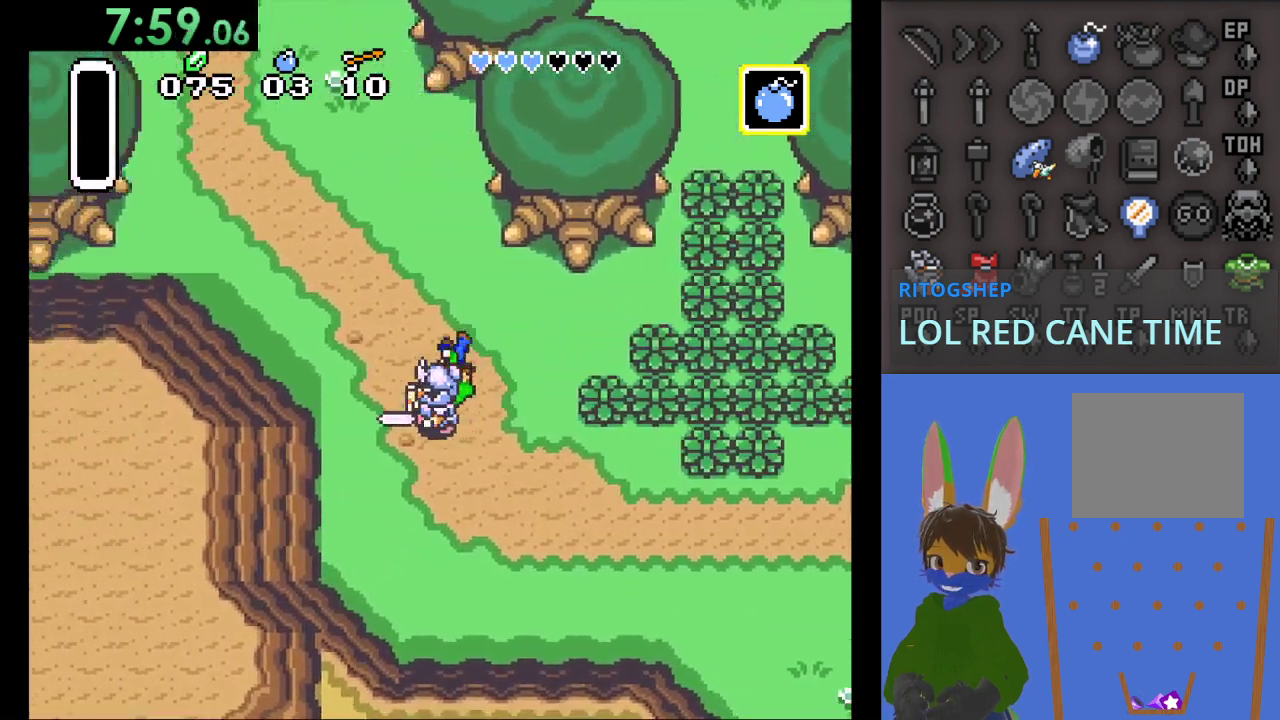
{"buttons": [], "left_stick": "left", "right_stick": "center", "events": [[467, "left_stick", "left"]]}
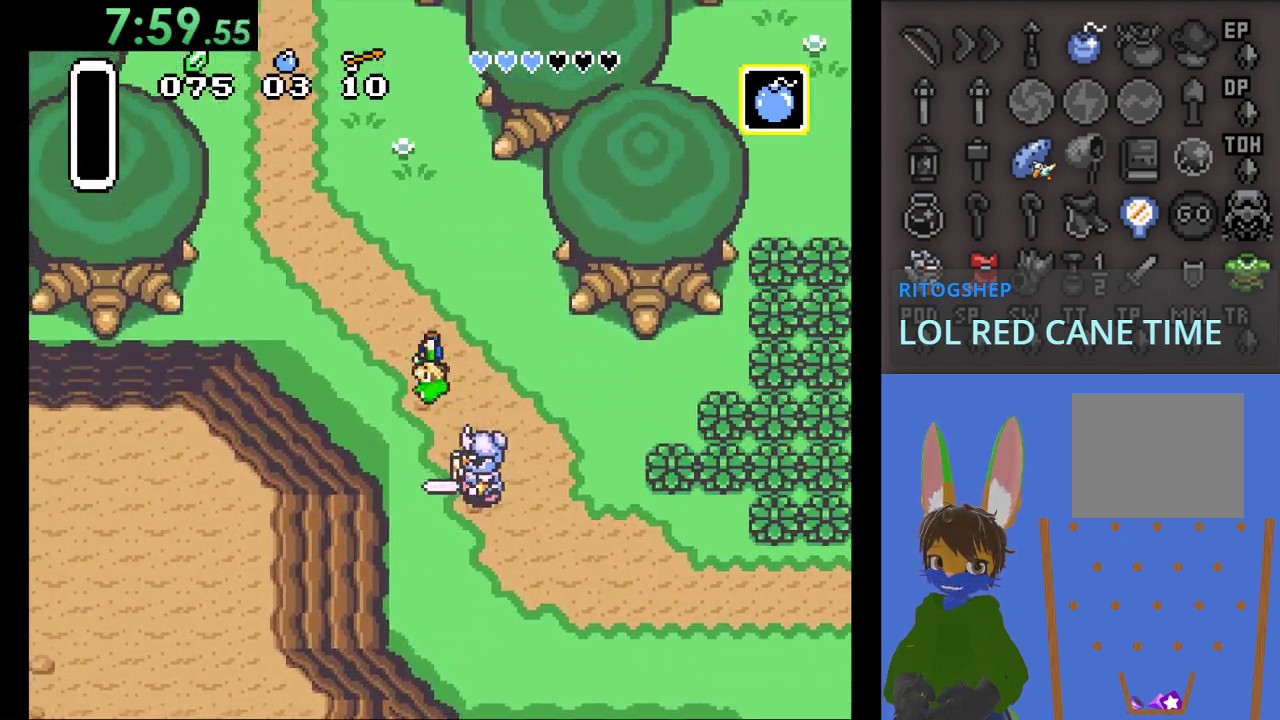
{"buttons": ["CIRCLE"], "left_stick": "up", "right_stick": "center", "events": [[433, "left_stick", "up"], [500, "CIRCLE", "down"]]}
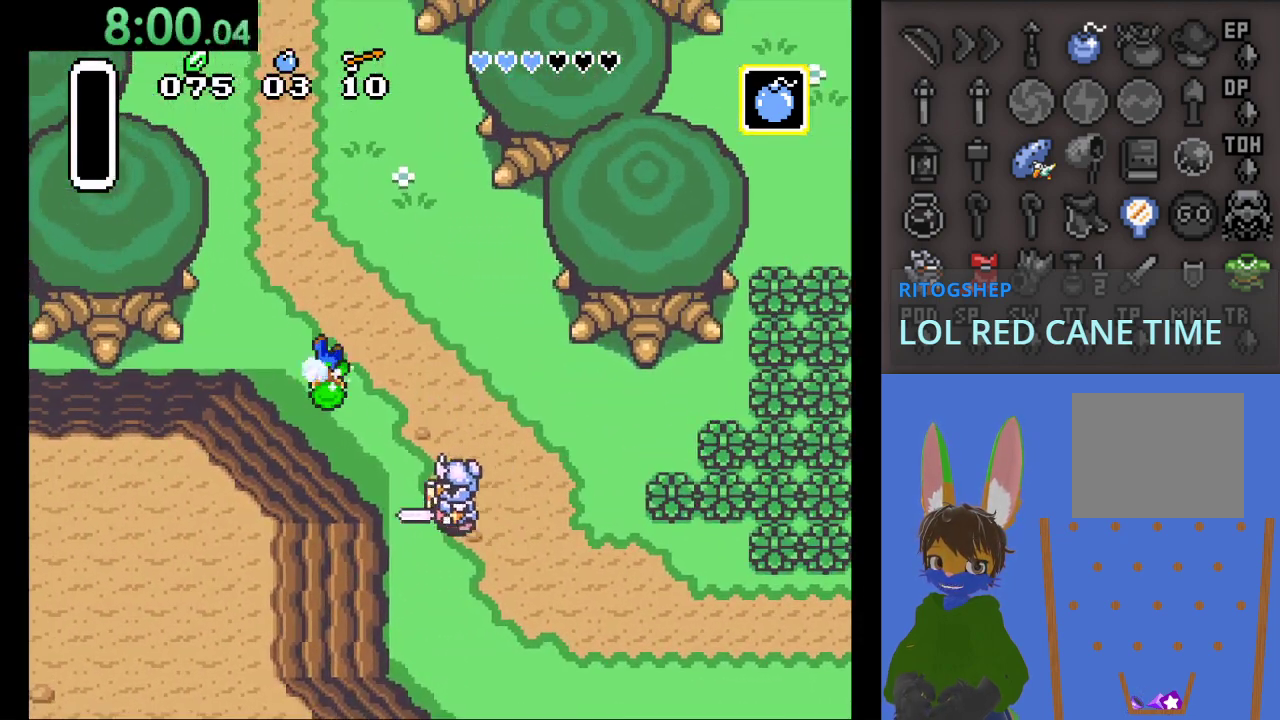
{"buttons": ["CIRCLE"], "left_stick": "up", "right_stick": "center", "events": []}
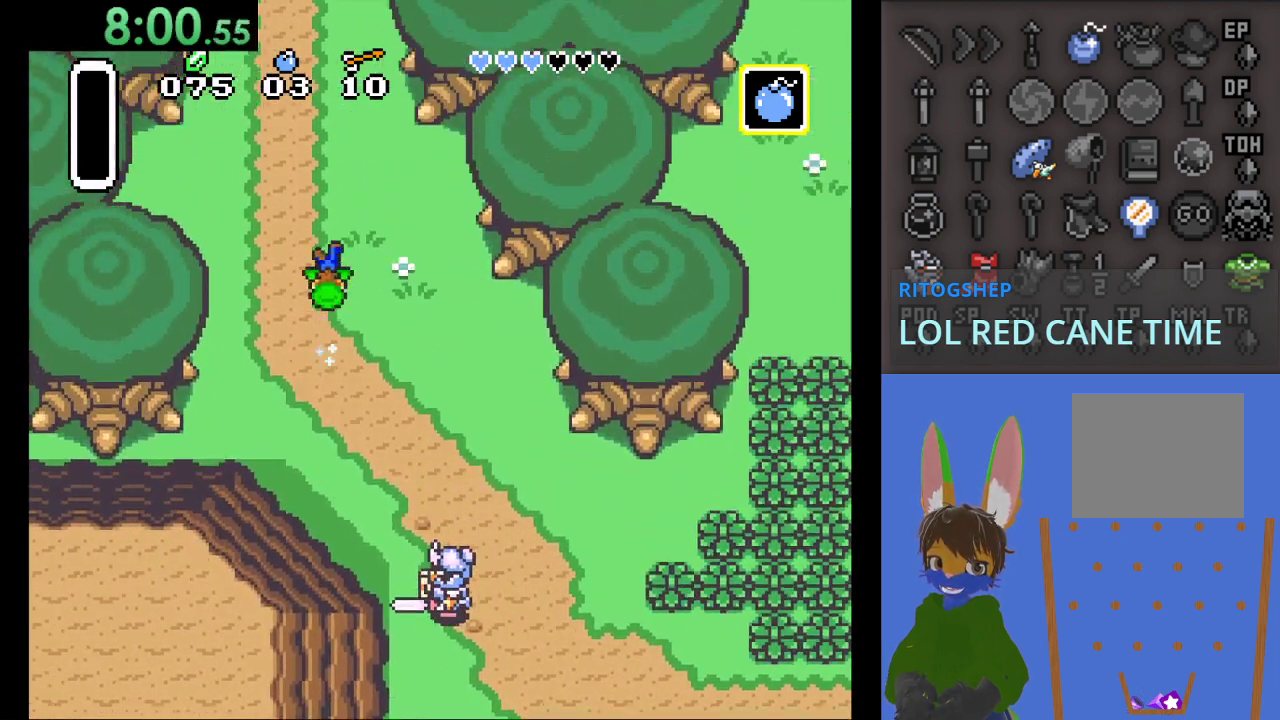
{"buttons": ["CIRCLE"], "left_stick": "up", "right_stick": "center", "events": []}
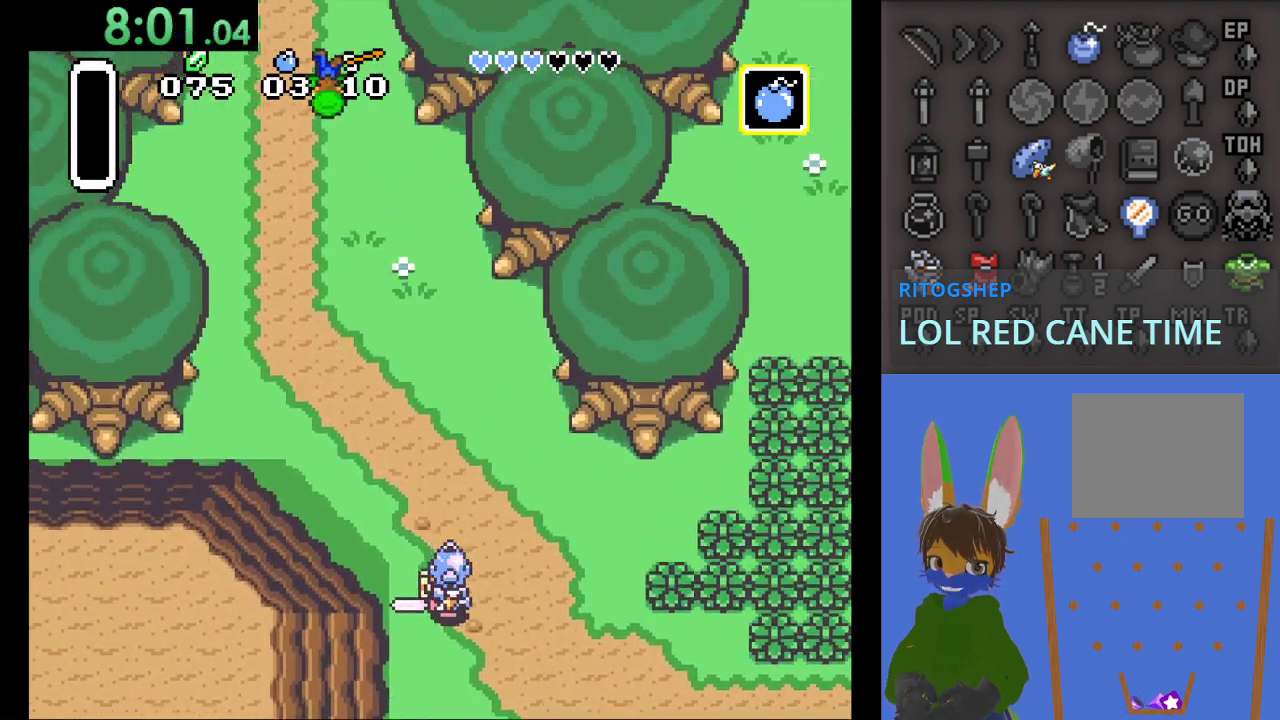
{"buttons": [], "left_stick": "up-left", "right_stick": "center", "events": [[367, "left_stick", "up-left"], [467, "CIRCLE", "up"]]}
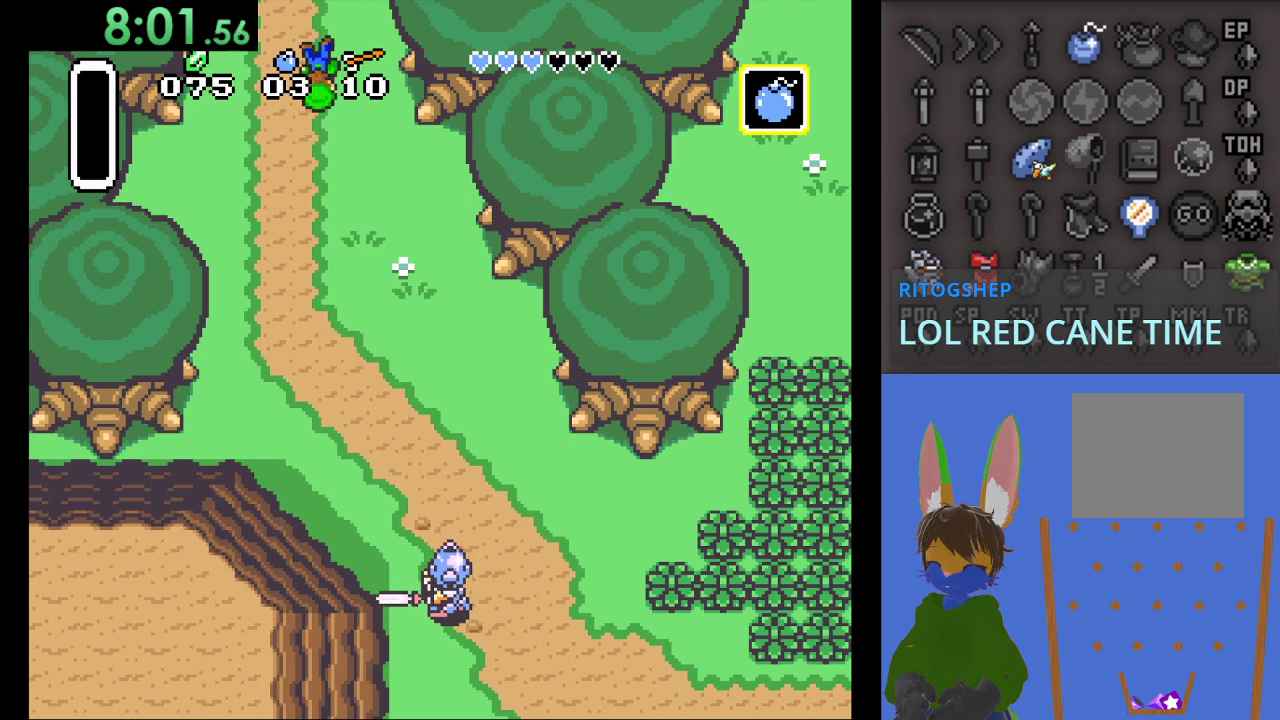
{"buttons": [], "left_stick": "center", "right_stick": "center", "events": [[67, "left_stick", "up"], [467, "left_stick", "center"]]}
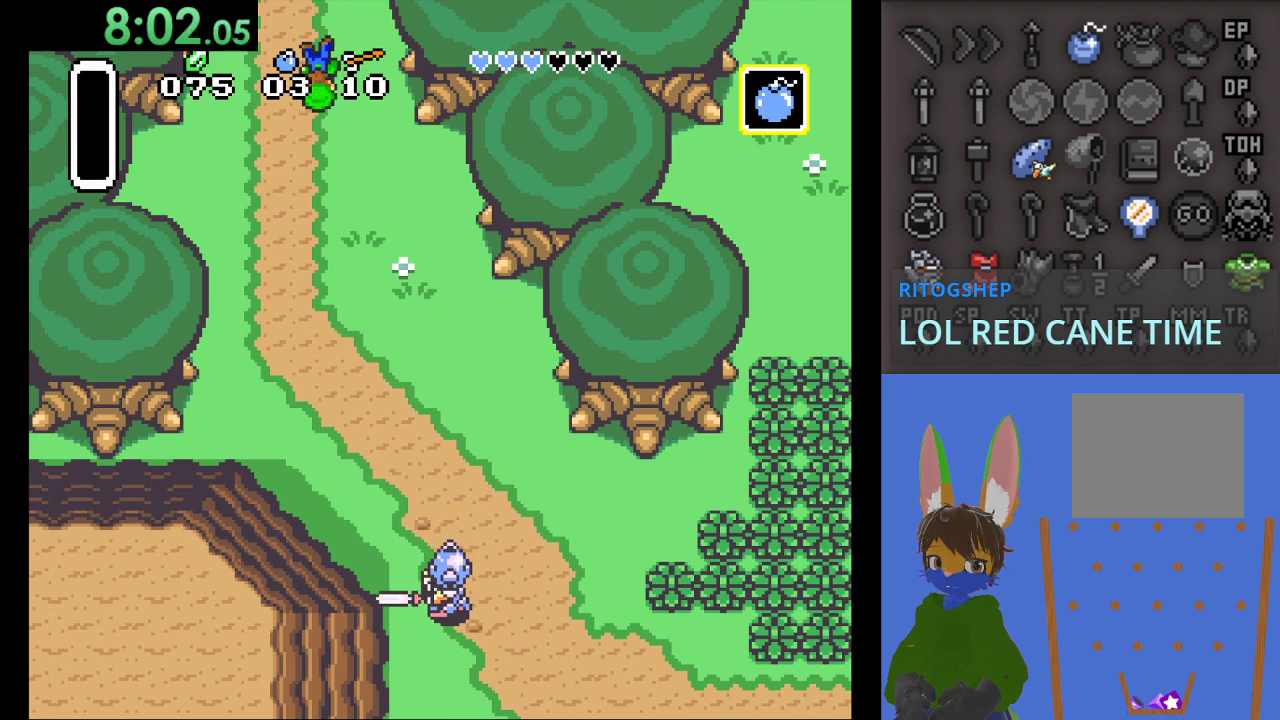
{"buttons": [], "left_stick": "up-left", "right_stick": "center", "events": [[200, "left_stick", "up-left"]]}
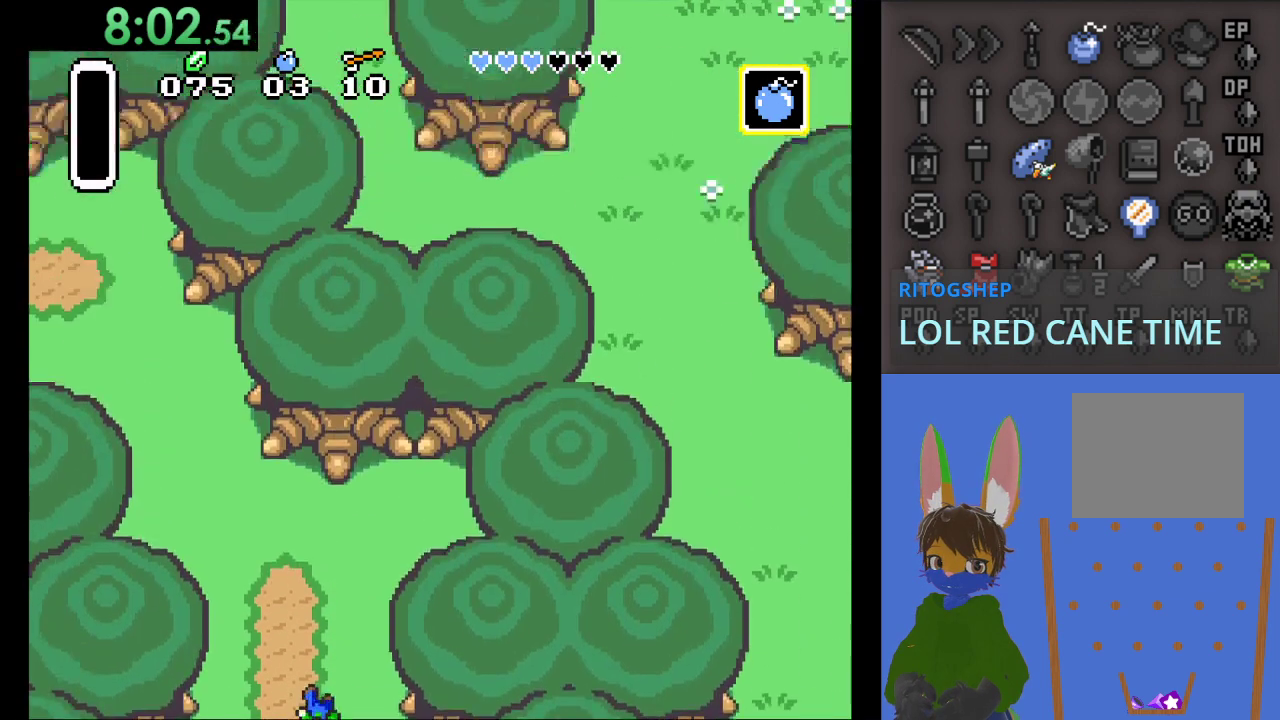
{"buttons": [], "left_stick": "up-left", "right_stick": "center", "events": []}
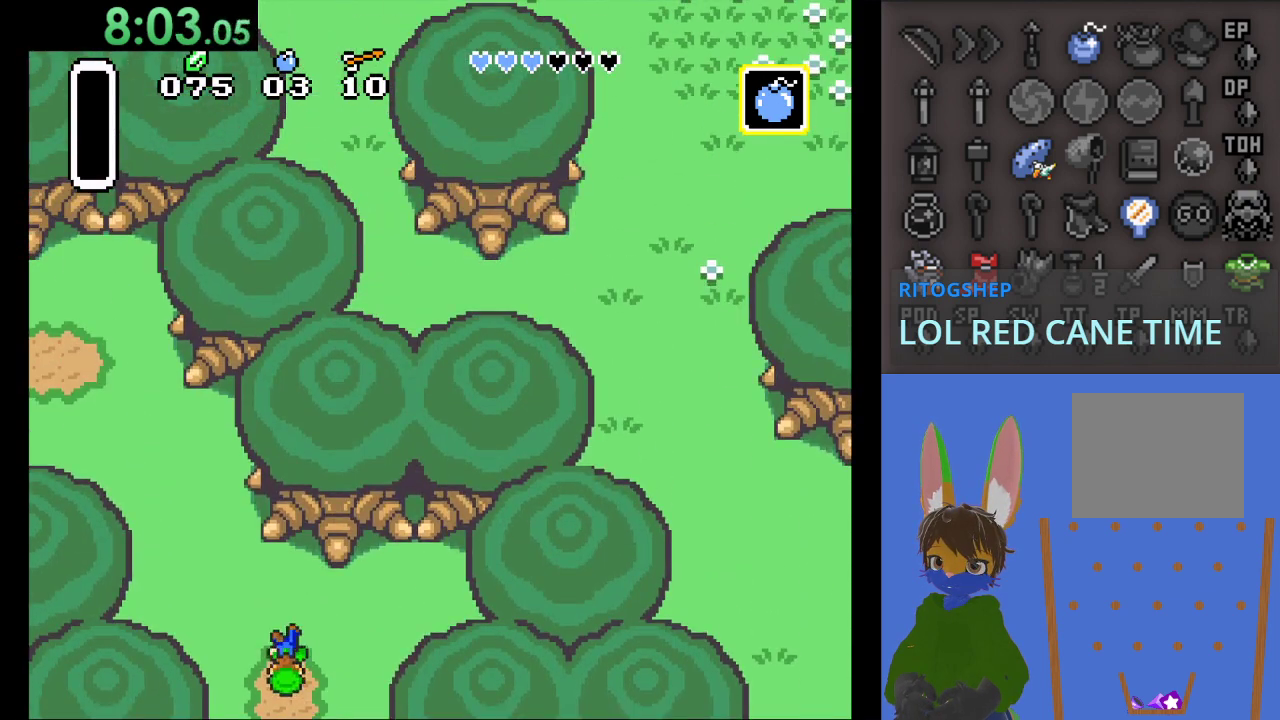
{"buttons": [], "left_stick": "up-left", "right_stick": "center", "events": []}
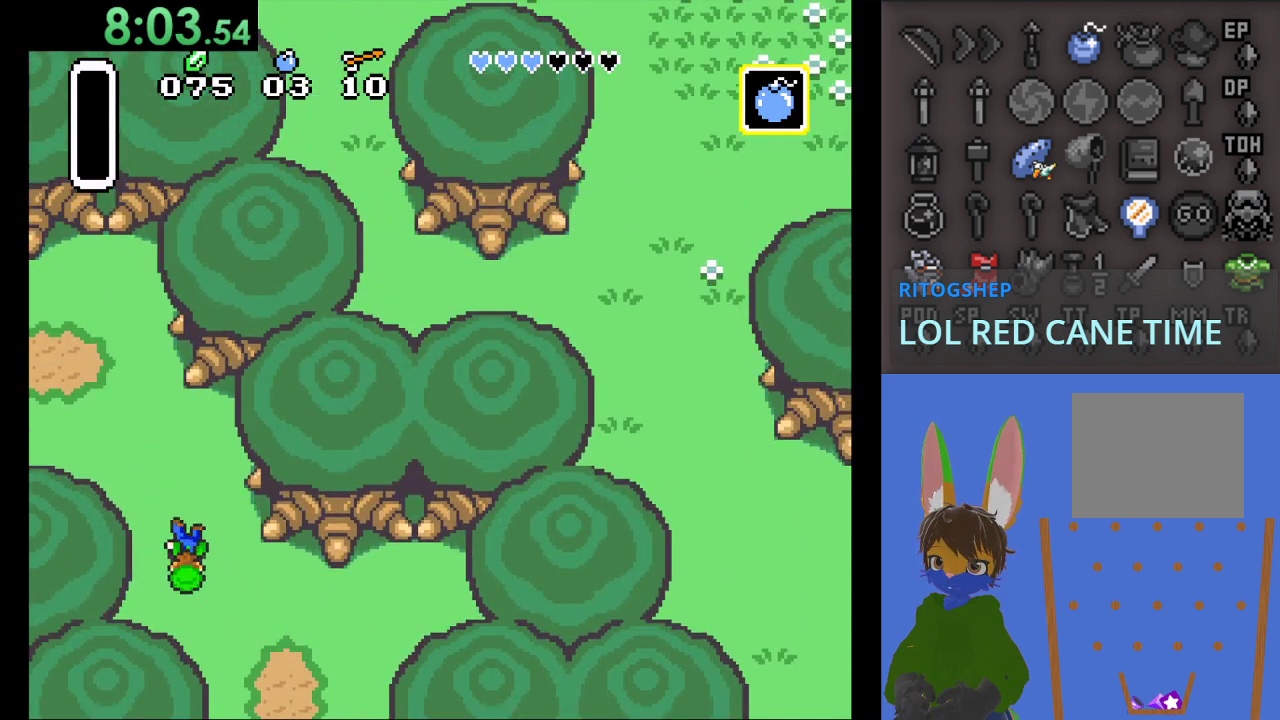
{"buttons": [], "left_stick": "up-left", "right_stick": "center", "events": []}
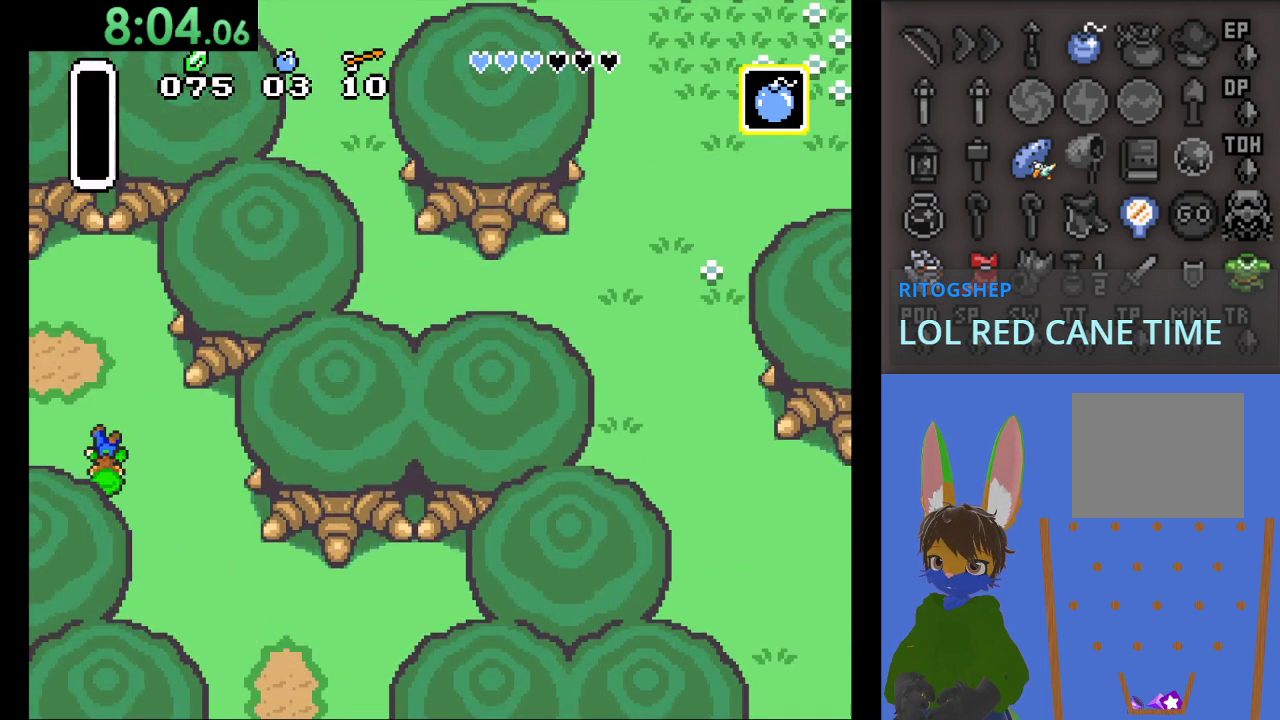
{"buttons": [], "left_stick": "up-left", "right_stick": "center", "events": []}
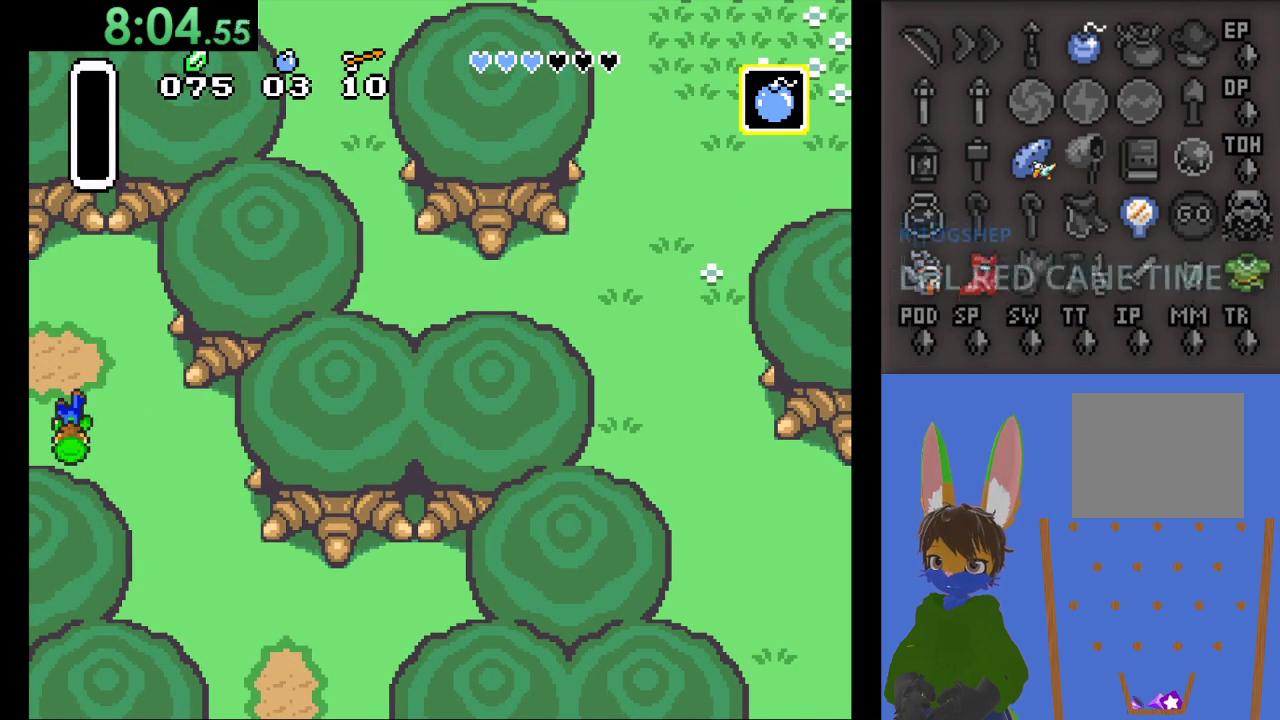
{"buttons": [], "left_stick": "up-left", "right_stick": "center", "events": []}
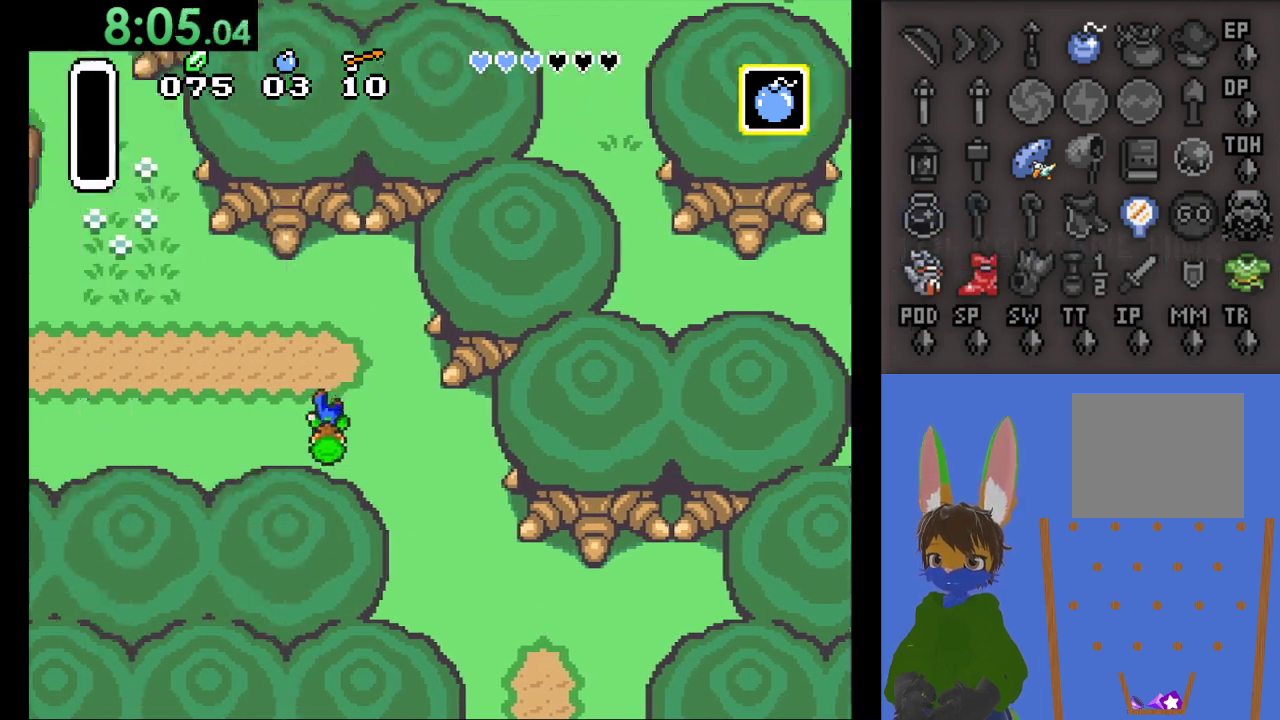
{"buttons": [], "left_stick": "up-left", "right_stick": "center", "events": []}
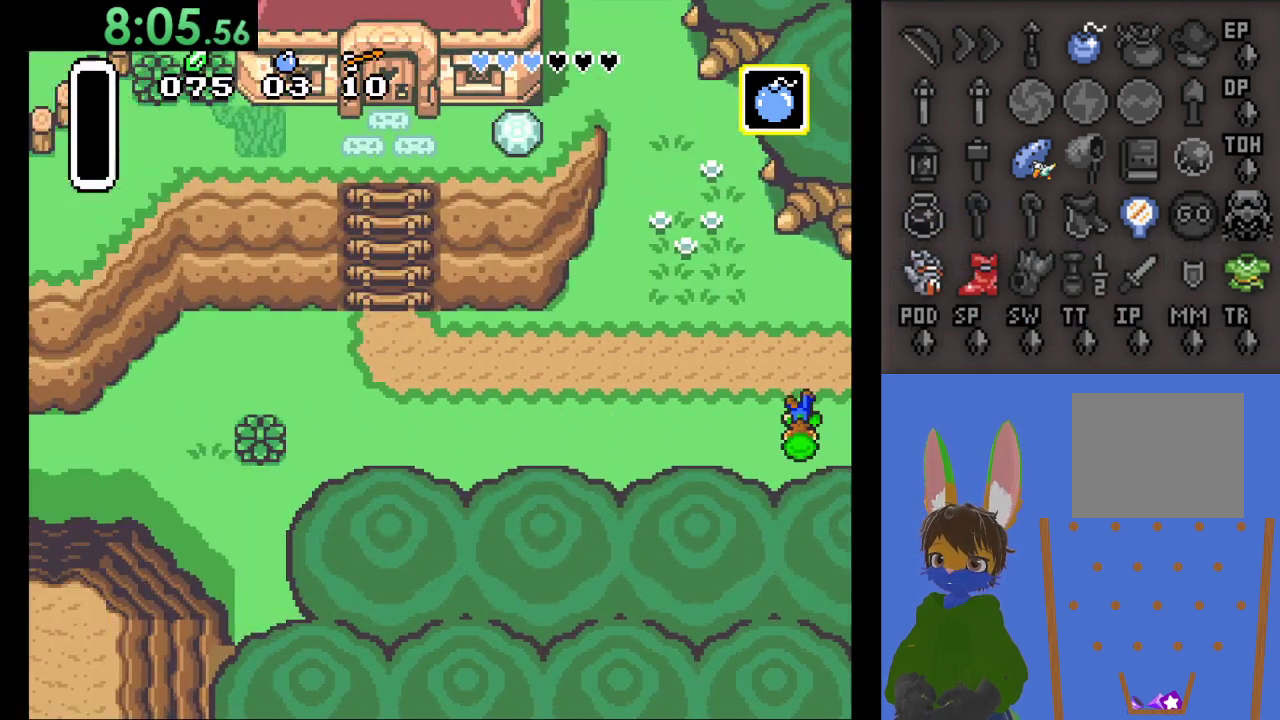
{"buttons": [], "left_stick": "up-left", "right_stick": "center", "events": []}
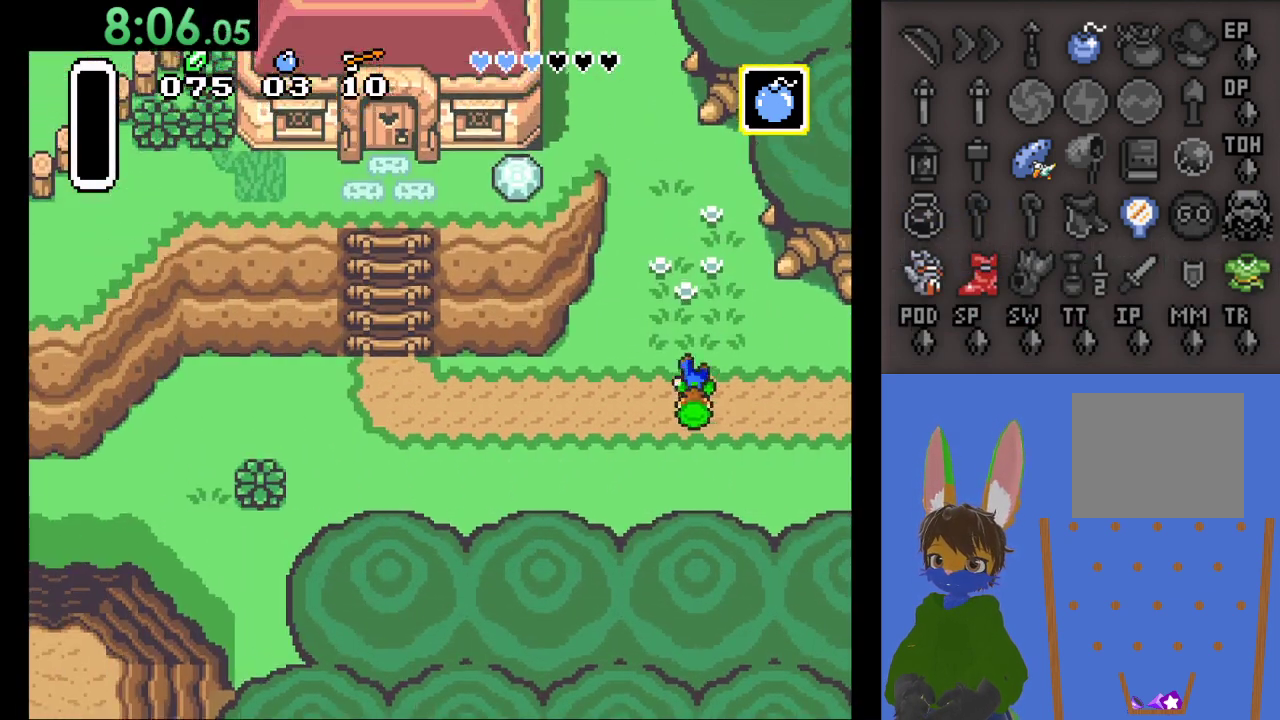
{"buttons": ["CIRCLE"], "left_stick": "up", "right_stick": "center", "events": [[367, "left_stick", "up"], [433, "CIRCLE", "down"]]}